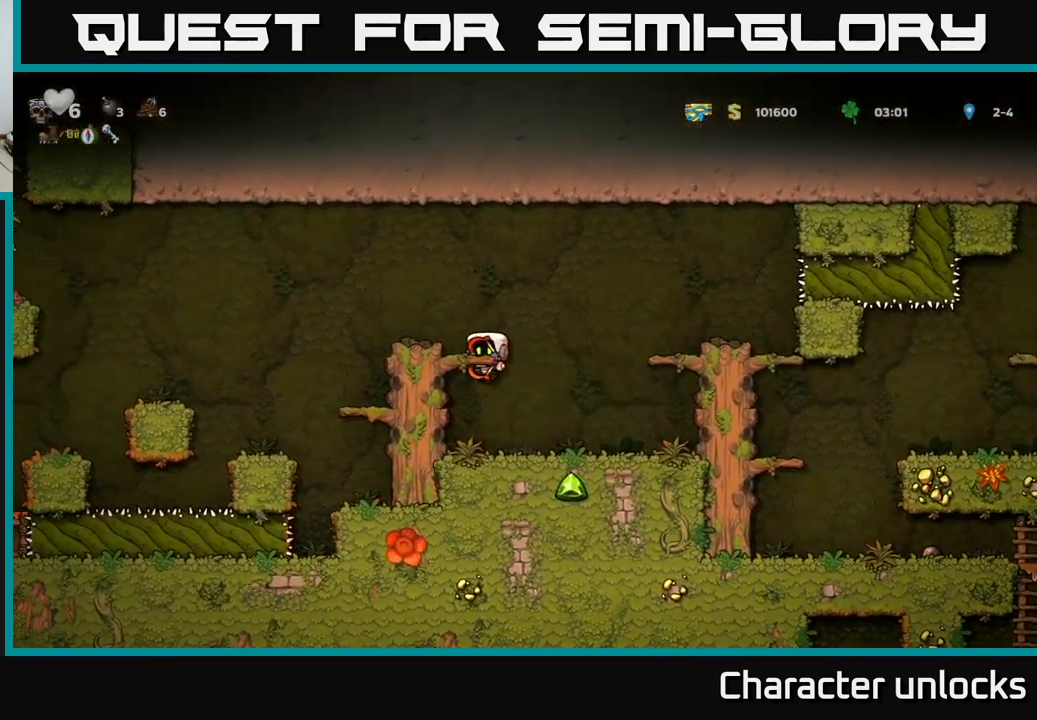
Gameplay with a controller (Xbox layout); each line is a JSON object with the inputs held at the frame after it. "events" lists button and stick changes between this image and that frame as [ms after this image, input, new state], when the widget could be followed in between. Not read: right_stick.
{"buttons": ["A", "DPAD_LEFT"], "left_stick": "center", "events": [[100, "A", "down"], [234, "A", "up"], [284, "DPAD_LEFT", "up"], [400, "DPAD_LEFT", "down"], [450, "A", "down"]]}
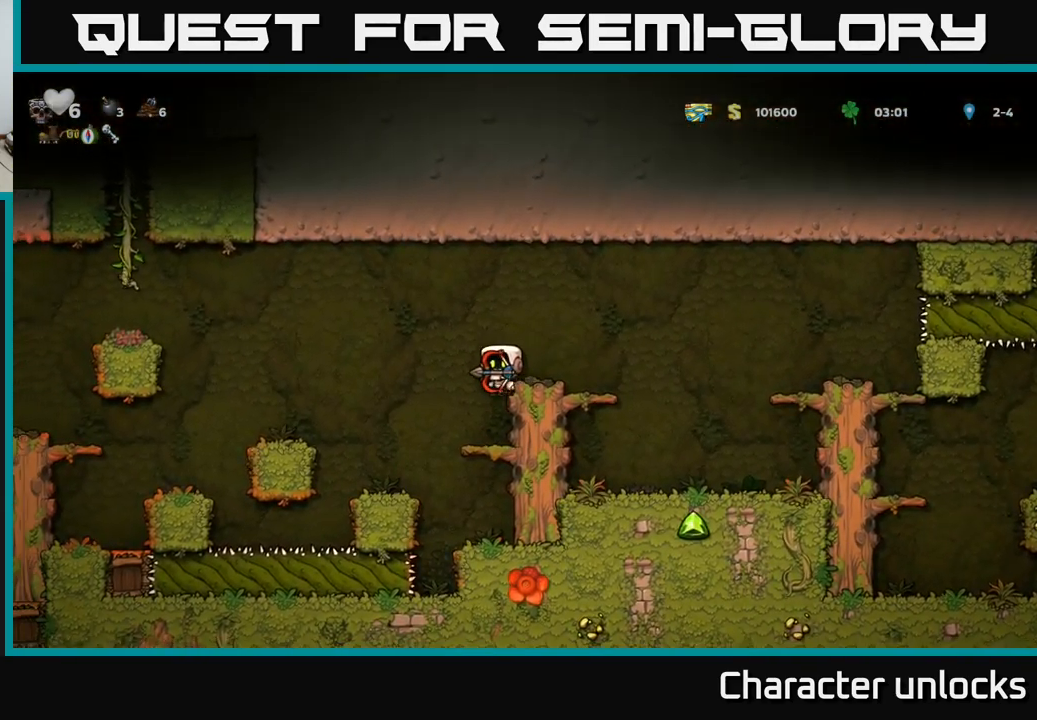
{"buttons": [], "left_stick": "center", "events": [[217, "A", "up"], [367, "DPAD_LEFT", "up"]]}
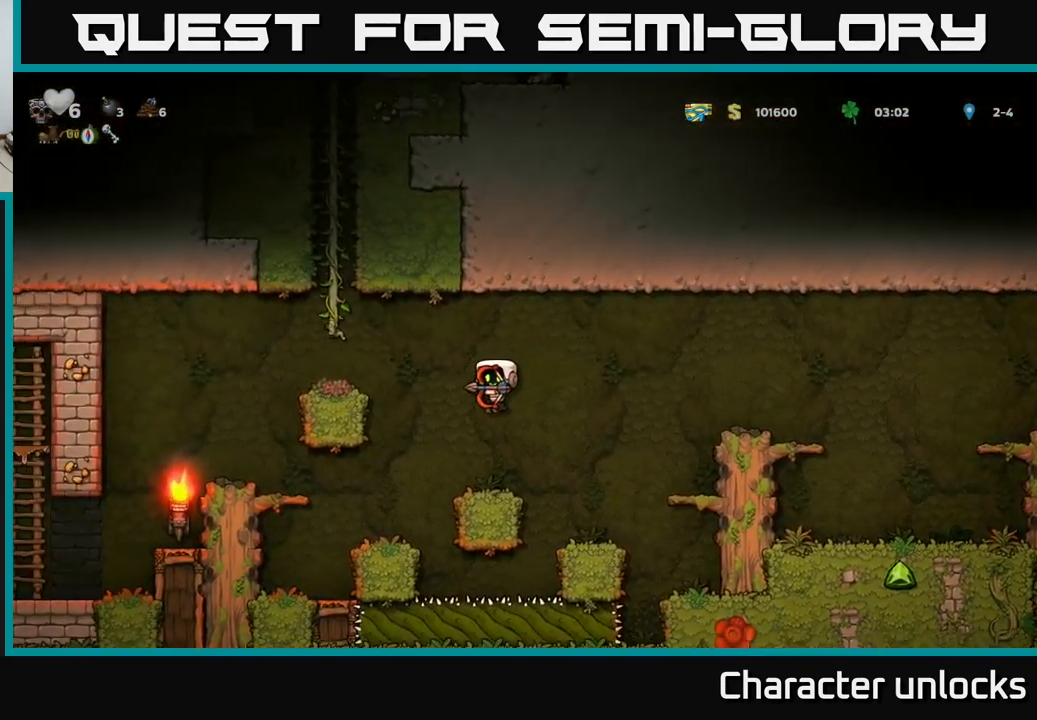
{"buttons": ["A", "DPAD_LEFT"], "left_stick": "center", "events": [[84, "DPAD_LEFT", "down"], [167, "A", "down"], [384, "A", "up"], [500, "A", "down"]]}
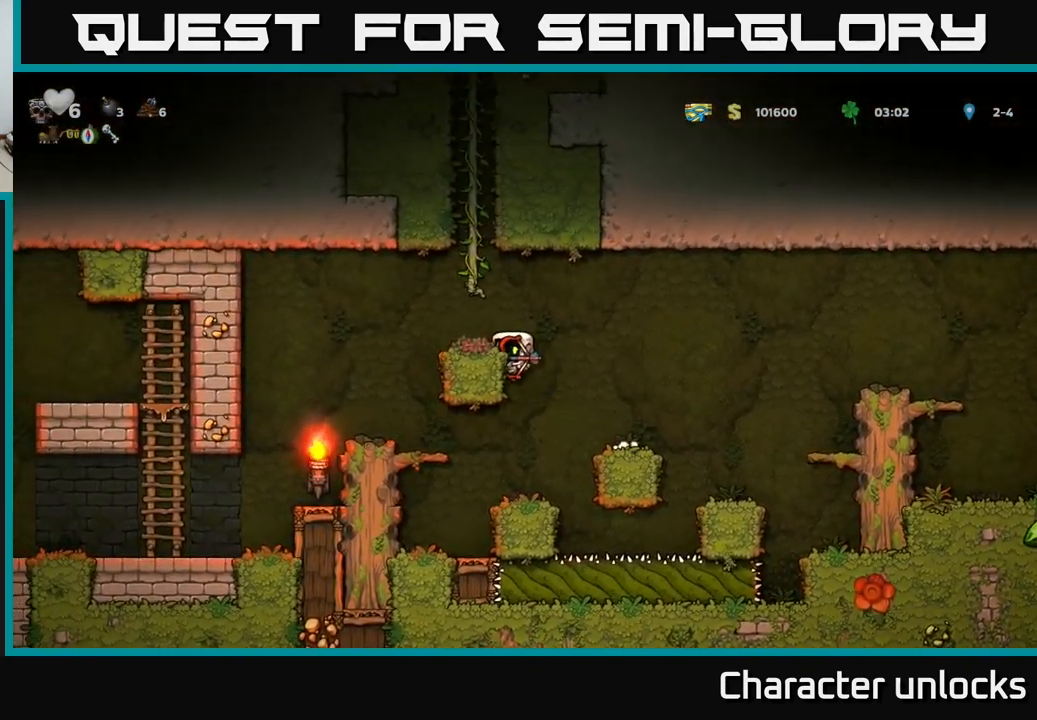
{"buttons": ["A", "DPAD_UP"], "left_stick": "center", "events": [[150, "DPAD_UP", "down"], [167, "A", "up"], [217, "DPAD_LEFT", "up"], [417, "A", "down"]]}
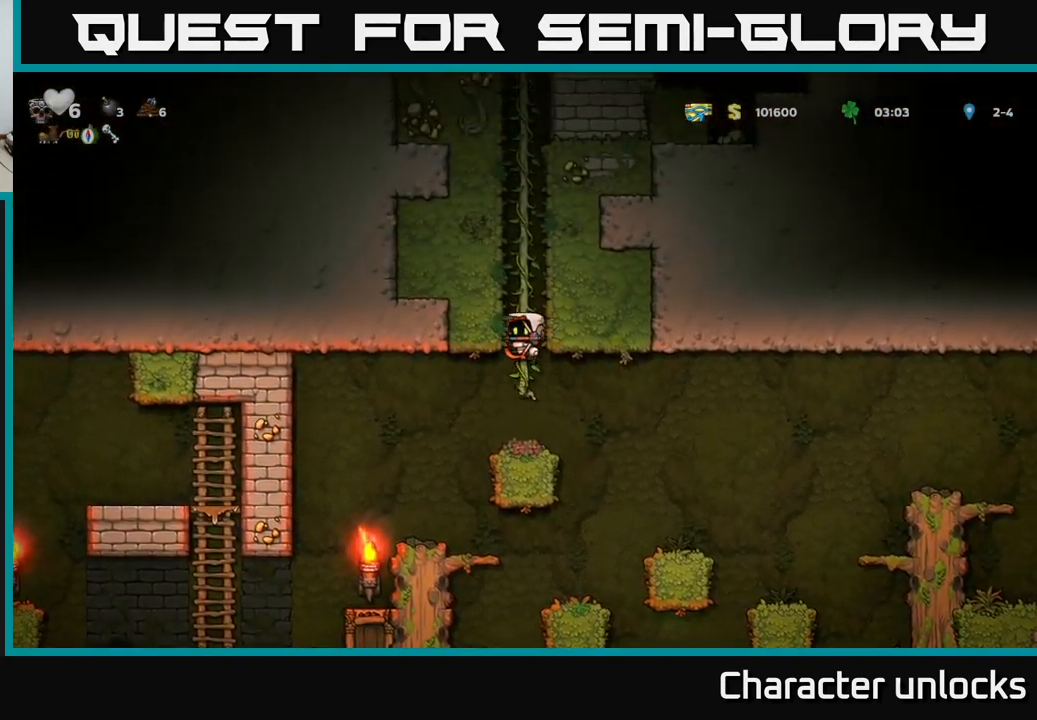
{"buttons": ["DPAD_UP"], "left_stick": "center", "events": [[50, "A", "up"], [234, "A", "down"], [367, "A", "up"]]}
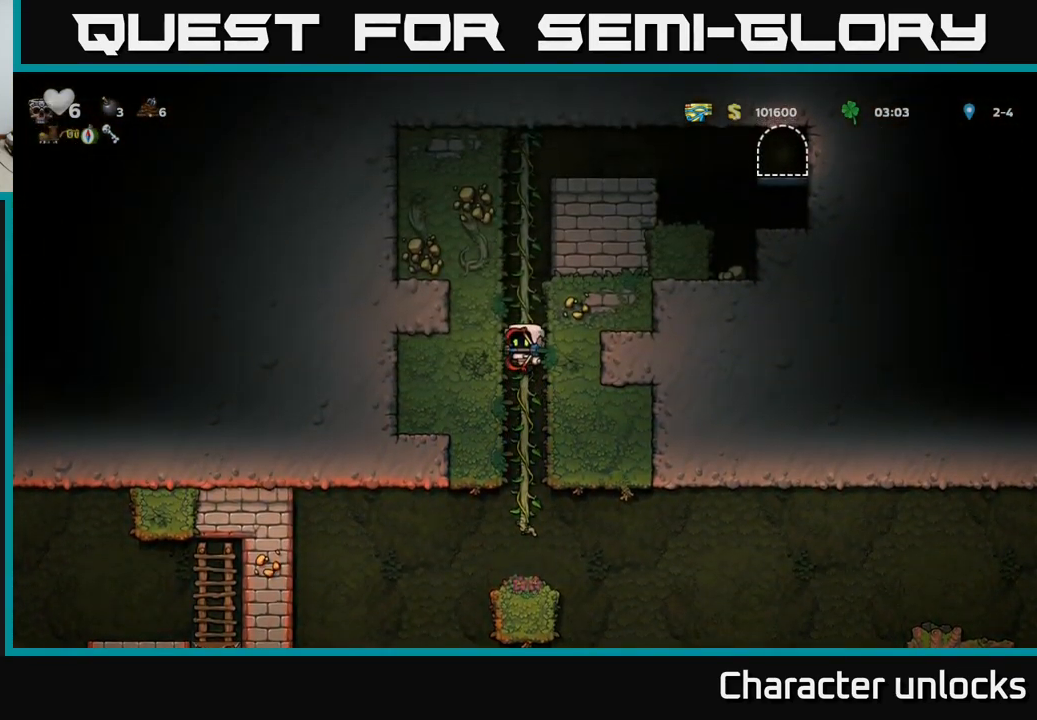
{"buttons": ["DPAD_UP"], "left_stick": "center", "events": [[34, "A", "down"], [184, "A", "up"], [300, "A", "down"], [467, "A", "up"]]}
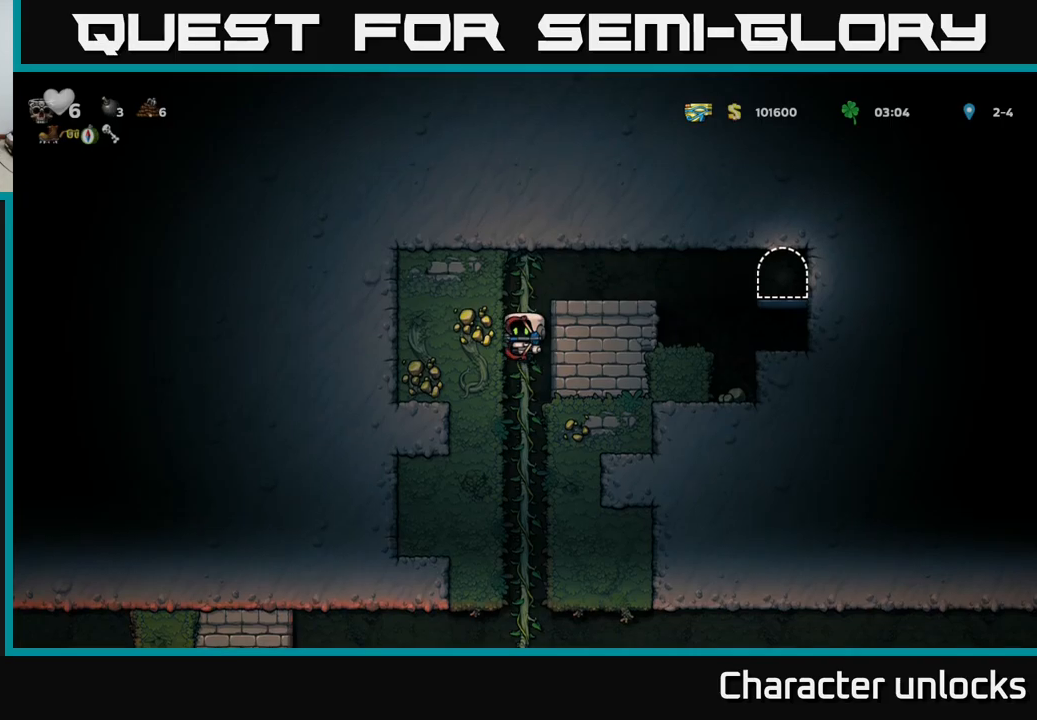
{"buttons": ["DPAD_RIGHT"], "left_stick": "center", "events": [[116, "A", "down"], [133, "DPAD_RIGHT", "down"], [150, "DPAD_UP", "up"], [316, "A", "up"]]}
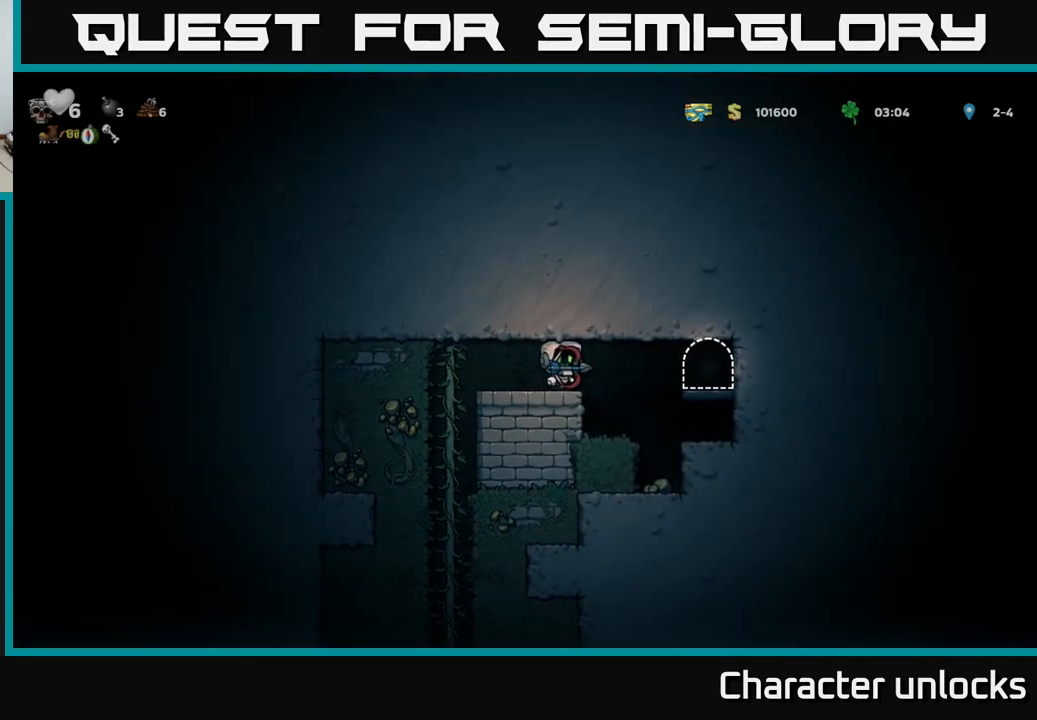
{"buttons": [], "left_stick": "center", "events": [[116, "DPAD_RIGHT", "up"]]}
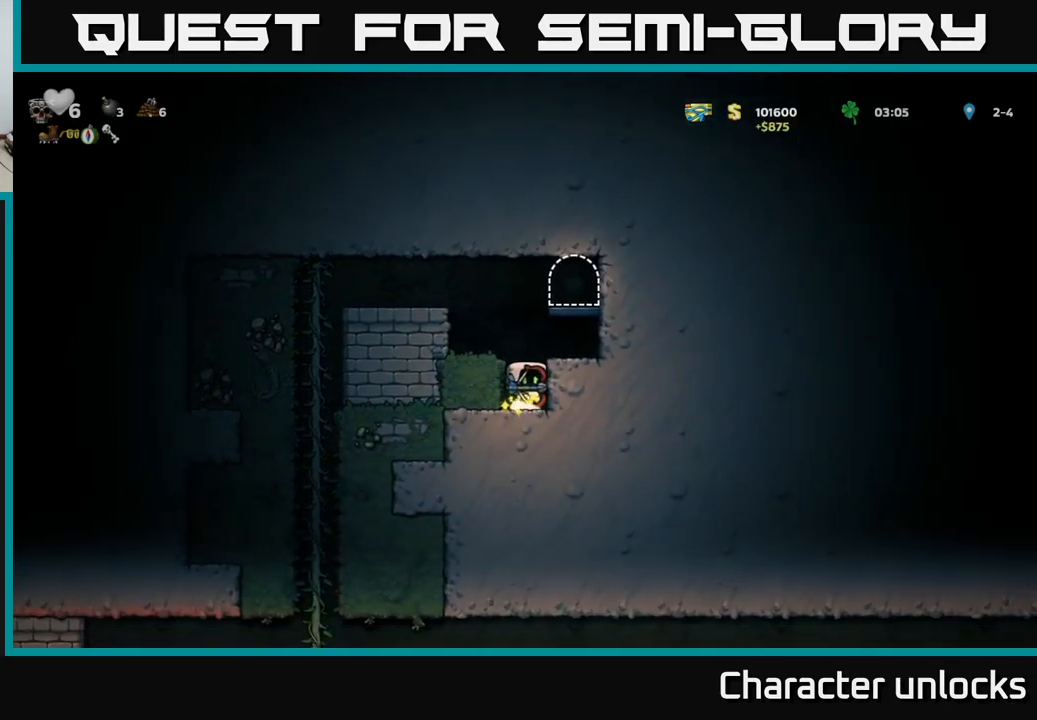
{"buttons": ["A", "DPAD_LEFT"], "left_stick": "center", "events": [[16, "DPAD_LEFT", "down"], [100, "DPAD_LEFT", "up"], [300, "A", "down"], [333, "DPAD_LEFT", "down"]]}
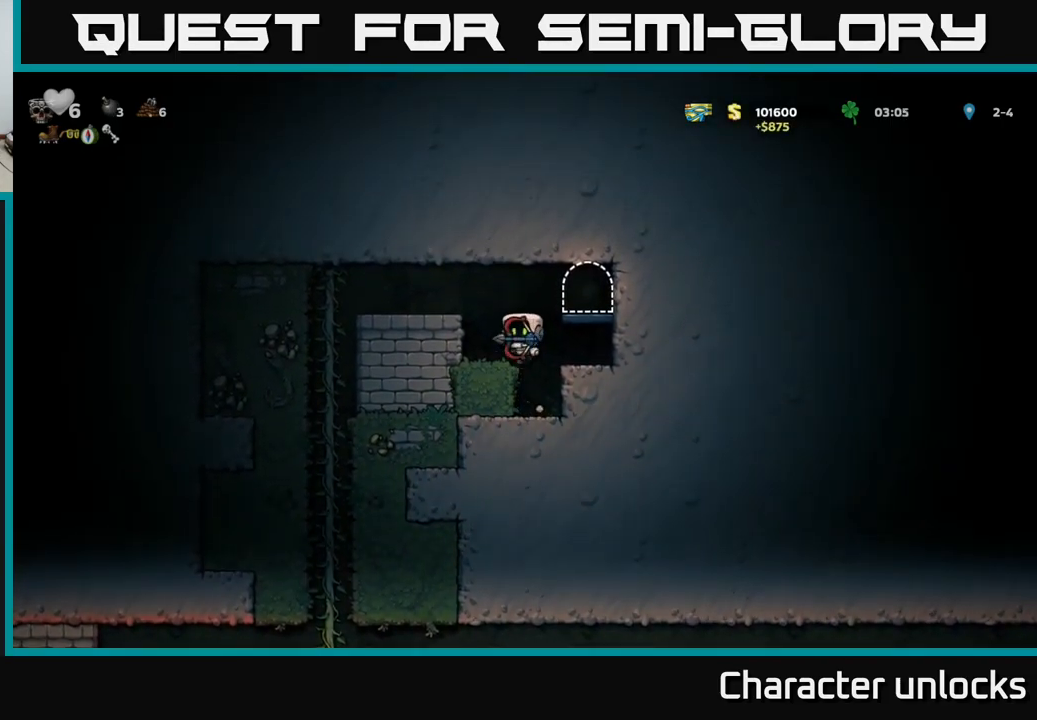
{"buttons": ["DPAD_LEFT"], "left_stick": "center", "events": [[16, "A", "up"], [150, "A", "down"], [300, "A", "up"]]}
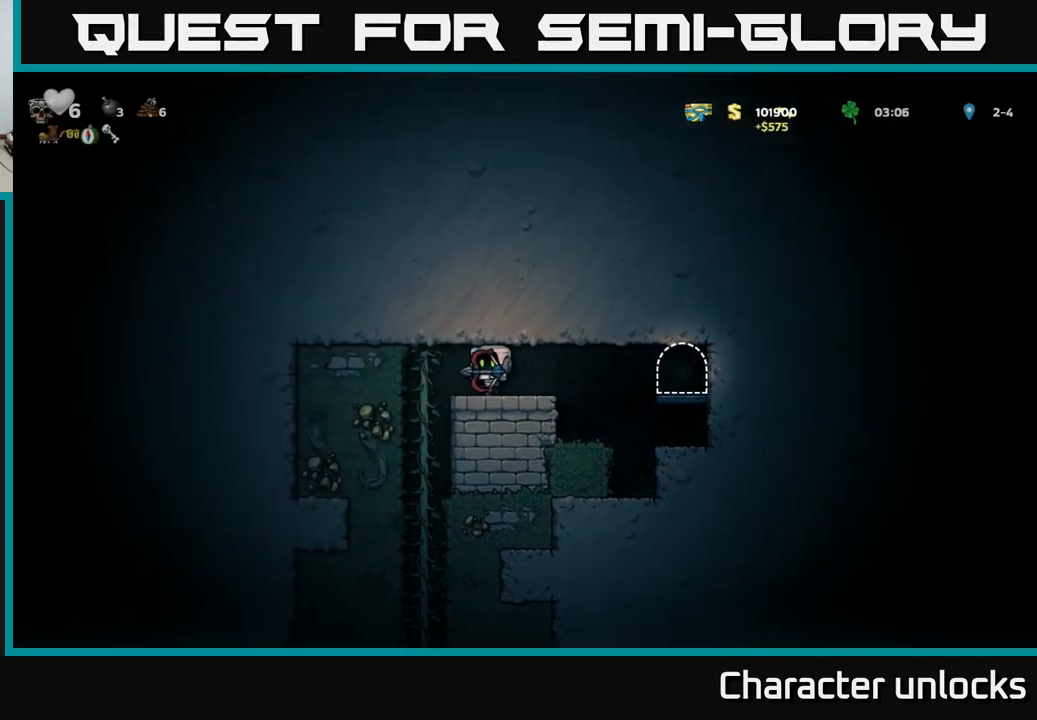
{"buttons": [], "left_stick": "center", "events": [[100, "DPAD_UP", "down"], [116, "DPAD_LEFT", "up"], [200, "DPAD_UP", "up"], [216, "DPAD_DOWN", "down"], [250, "A", "down"], [366, "A", "up"], [366, "DPAD_DOWN", "up"]]}
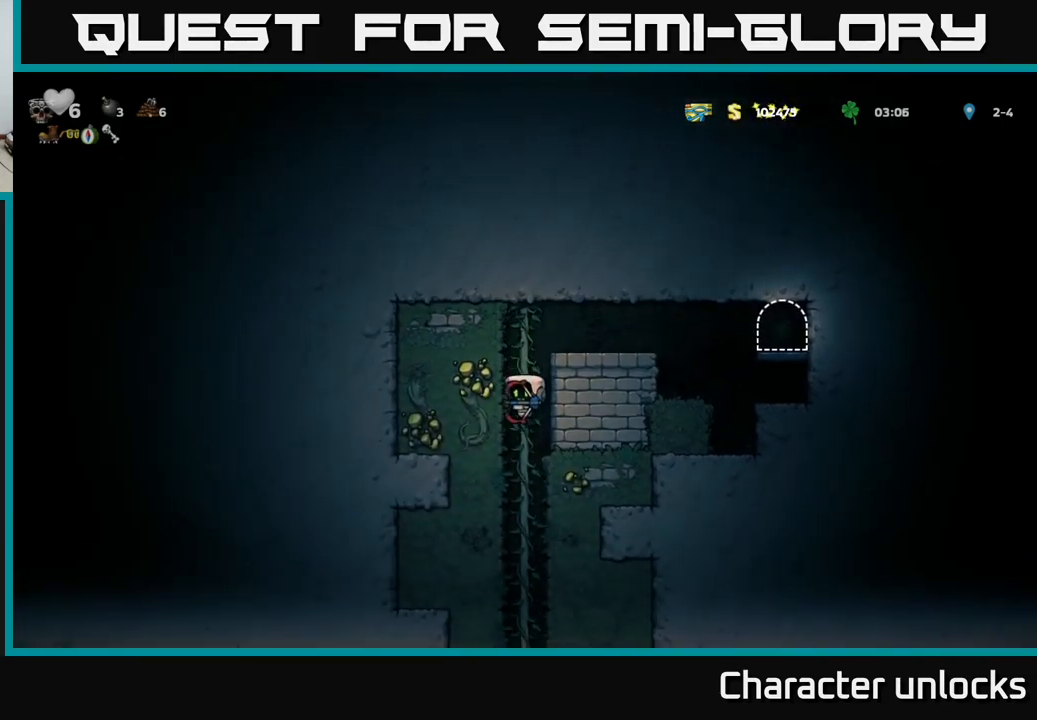
{"buttons": [], "left_stick": "center", "events": [[200, "DPAD_UP", "down"], [283, "DPAD_UP", "up"], [333, "DPAD_DOWN", "down"], [350, "A", "down"], [483, "A", "up"], [483, "DPAD_DOWN", "up"]]}
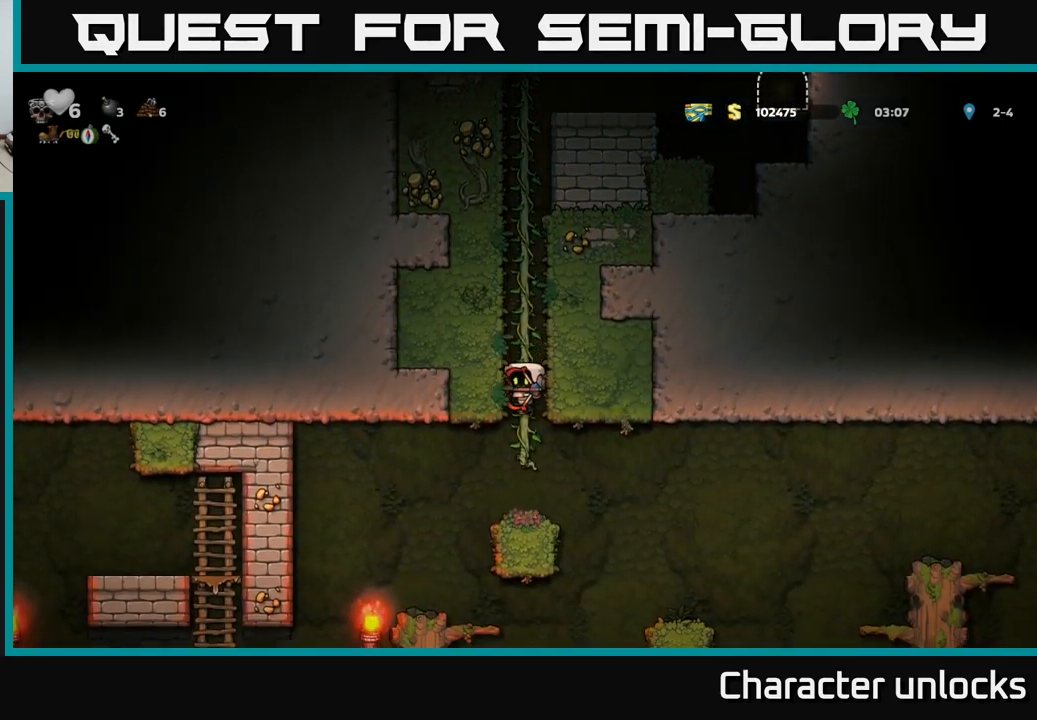
{"buttons": ["DPAD_LEFT"], "left_stick": "center", "events": [[266, "DPAD_LEFT", "down"]]}
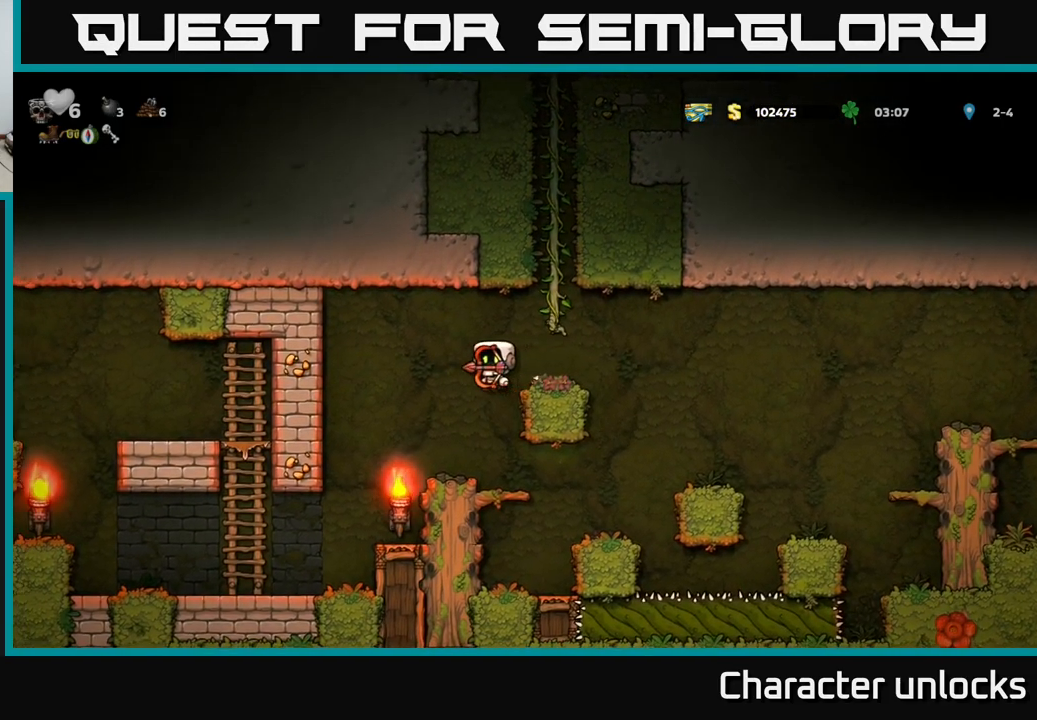
{"buttons": ["DPAD_LEFT"], "left_stick": "center", "events": [[216, "DPAD_LEFT", "up"], [333, "DPAD_LEFT", "down"]]}
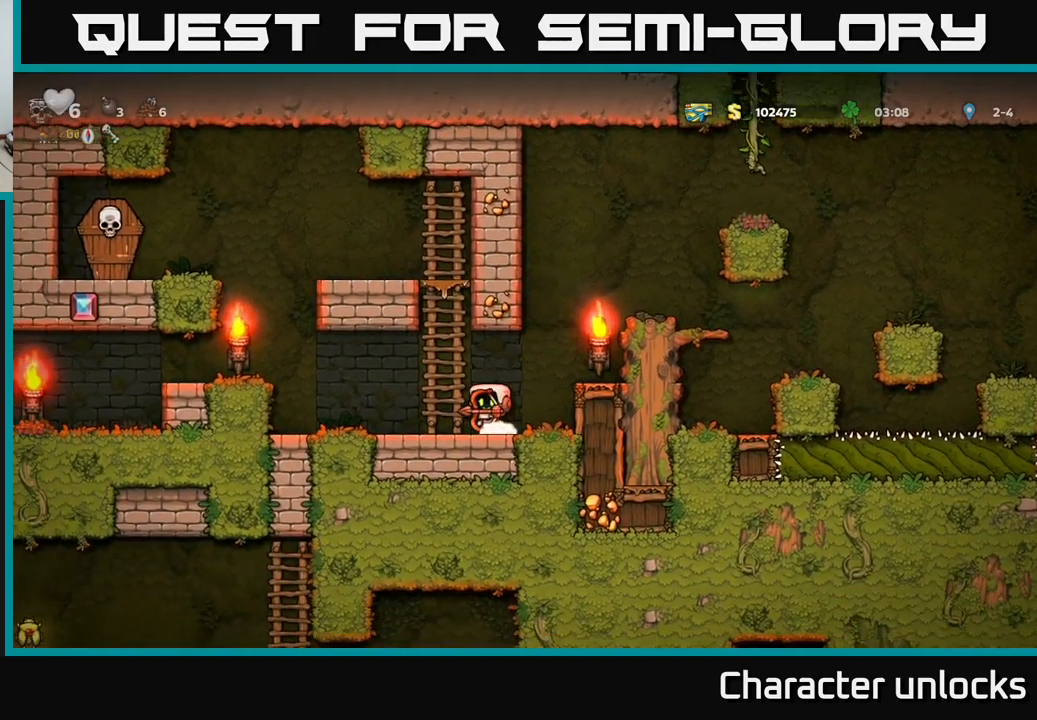
{"buttons": ["DPAD_LEFT"], "left_stick": "center", "events": [[33, "DPAD_LEFT", "up"], [50, "DPAD_DOWN", "down"], [116, "X", "down"], [183, "DPAD_DOWN", "up"], [183, "DPAD_LEFT", "down"], [216, "X", "up"], [350, "A", "down"], [466, "A", "up"]]}
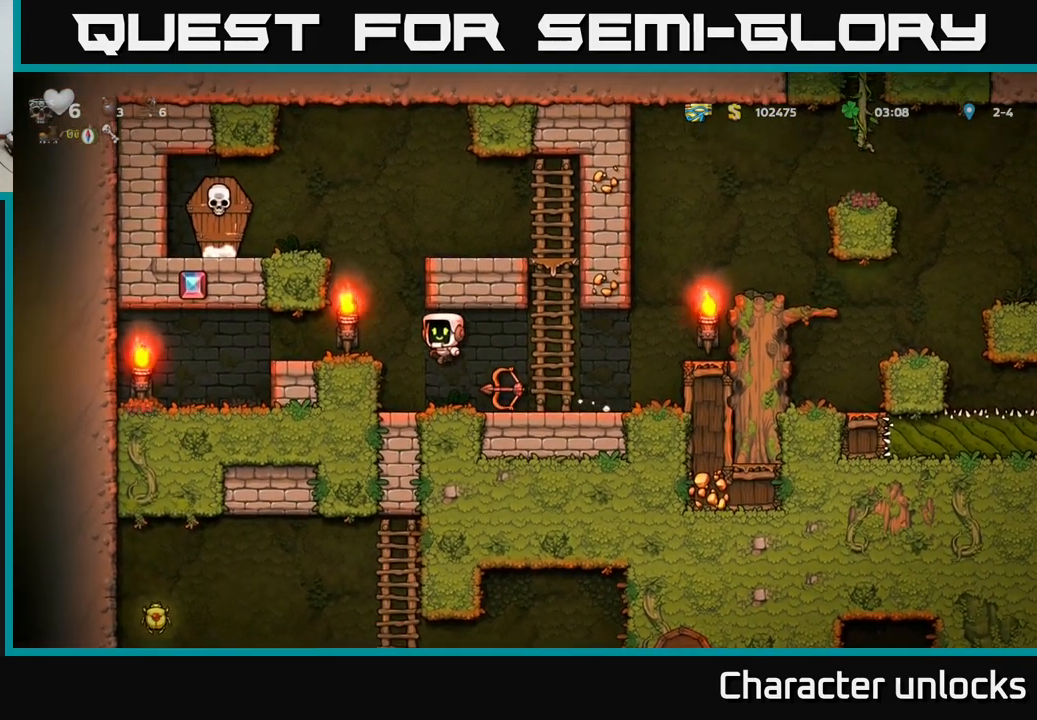
{"buttons": ["A", "DPAD_LEFT"], "left_stick": "center", "events": [[116, "DPAD_LEFT", "up"], [233, "DPAD_RIGHT", "down"], [316, "A", "down"], [333, "DPAD_RIGHT", "up"], [383, "DPAD_LEFT", "down"]]}
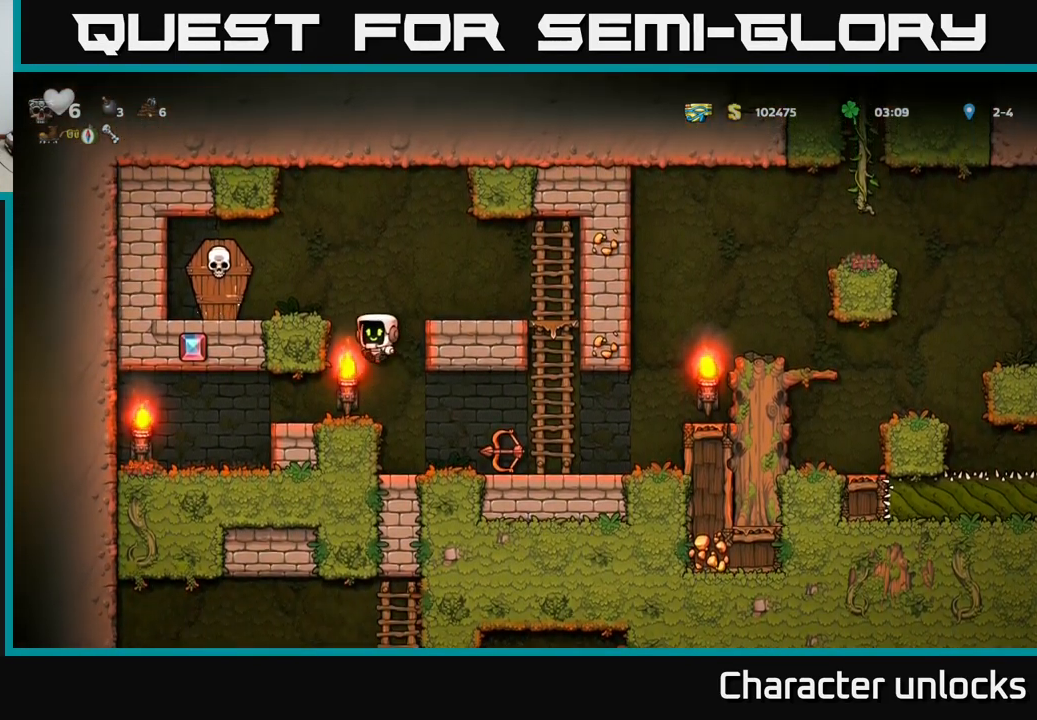
{"buttons": ["DPAD_RIGHT"], "left_stick": "center", "events": [[16, "A", "up"], [200, "A", "down"], [233, "X", "down"], [367, "A", "up"], [367, "X", "up"], [450, "DPAD_LEFT", "up"], [500, "DPAD_RIGHT", "down"]]}
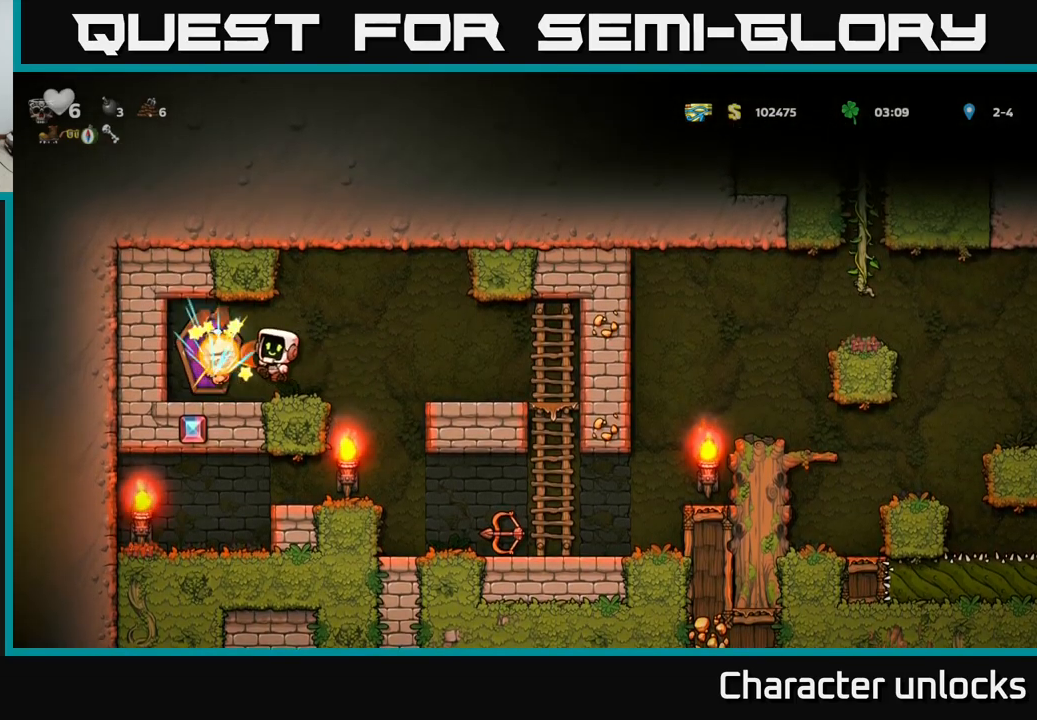
{"buttons": [], "left_stick": "center", "events": [[283, "DPAD_RIGHT", "up"]]}
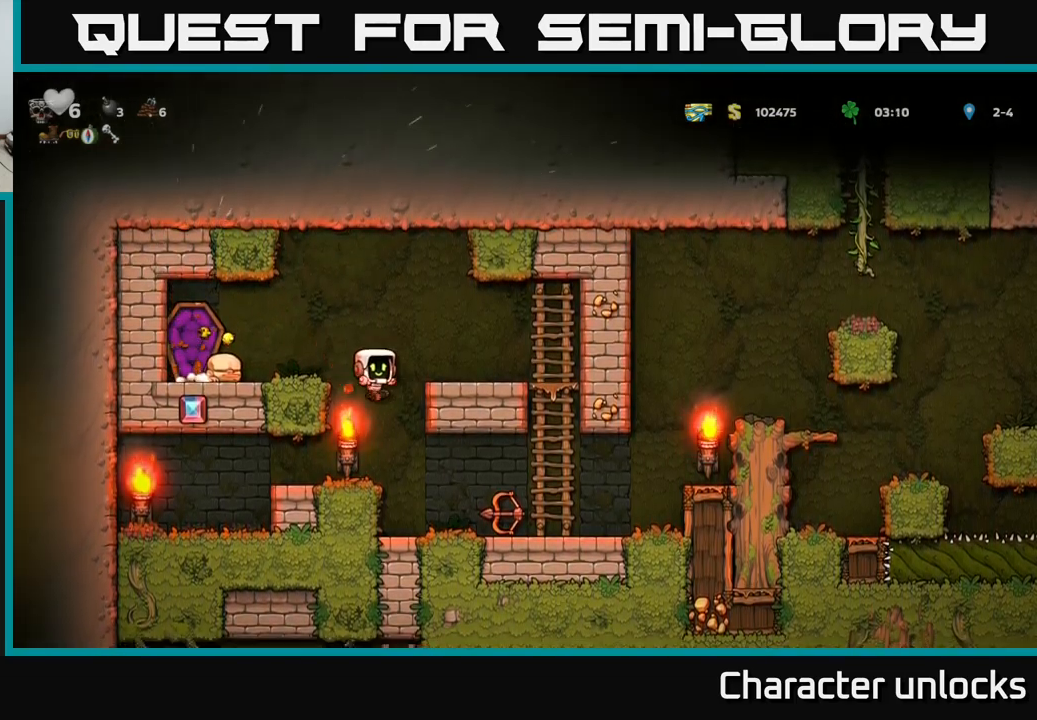
{"buttons": ["DPAD_DOWN"], "left_stick": "center", "events": [[133, "DPAD_RIGHT", "down"], [467, "DPAD_DOWN", "down"], [467, "DPAD_RIGHT", "up"]]}
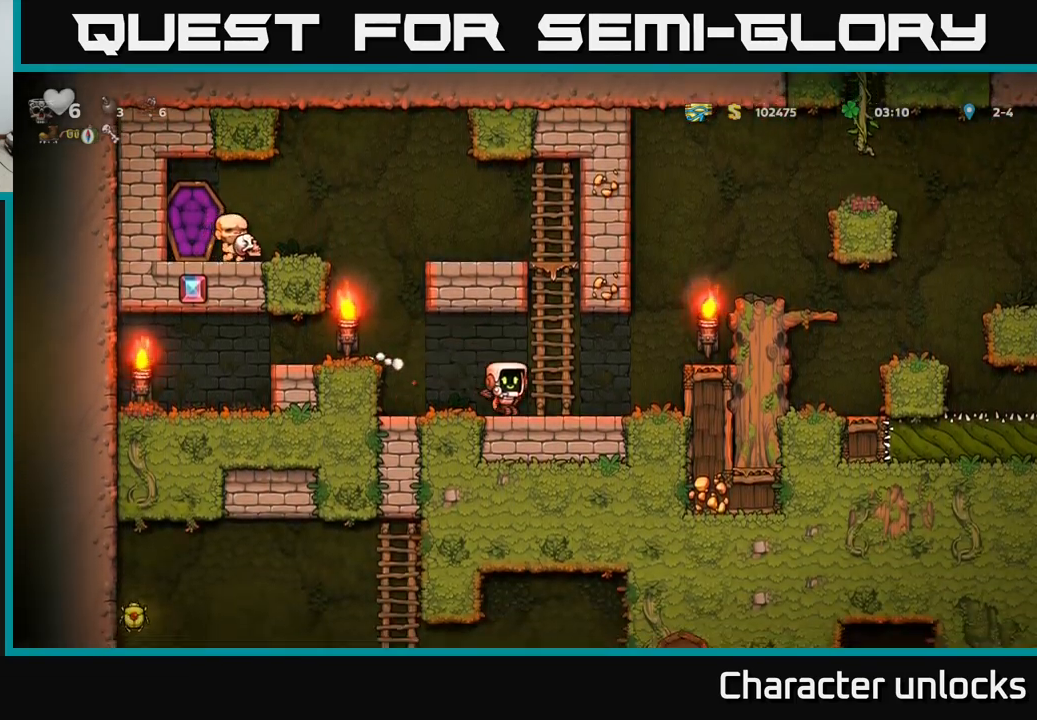
{"buttons": ["A", "DPAD_RIGHT"], "left_stick": "center", "events": [[83, "X", "down"], [200, "DPAD_DOWN", "up"], [200, "X", "up"], [233, "DPAD_RIGHT", "down"], [433, "A", "down"]]}
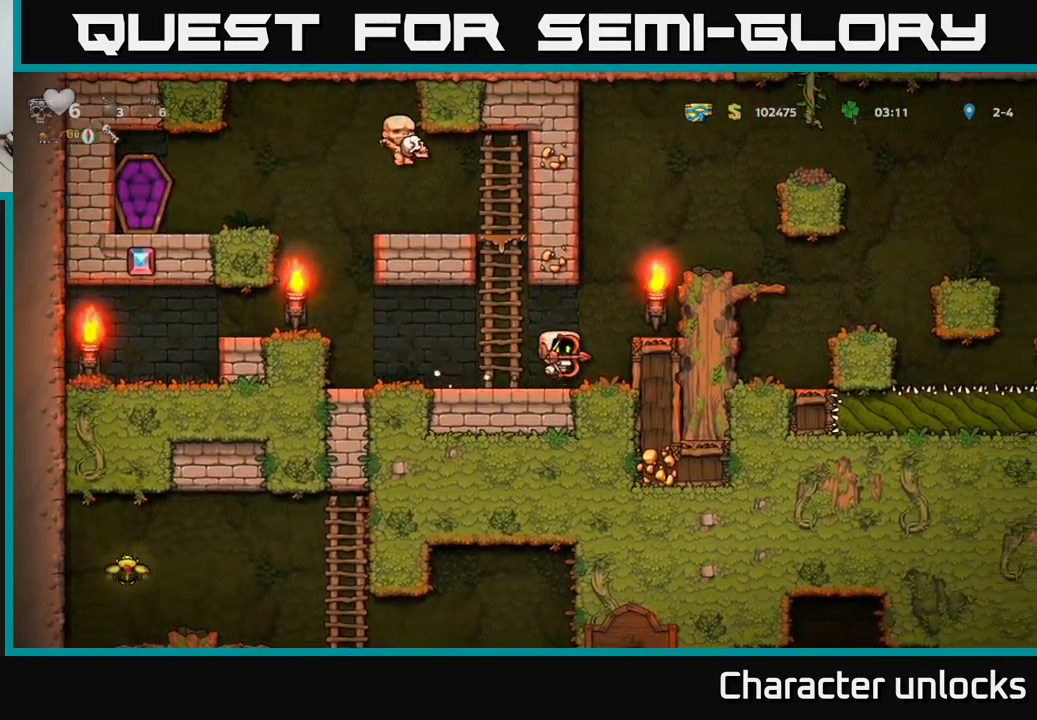
{"buttons": ["DPAD_RIGHT"], "left_stick": "center", "events": [[67, "A", "up"], [317, "A", "down"], [450, "A", "up"]]}
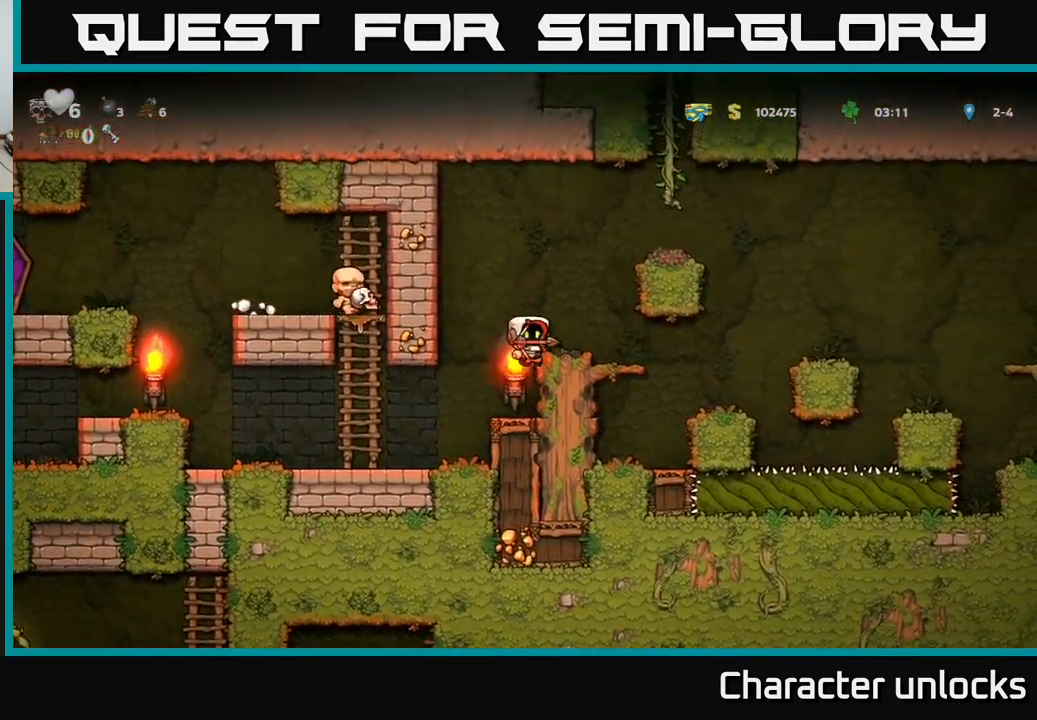
{"buttons": ["DPAD_RIGHT"], "left_stick": "center", "events": [[33, "DPAD_RIGHT", "up"], [200, "DPAD_RIGHT", "down"], [233, "A", "down"], [450, "A", "up"]]}
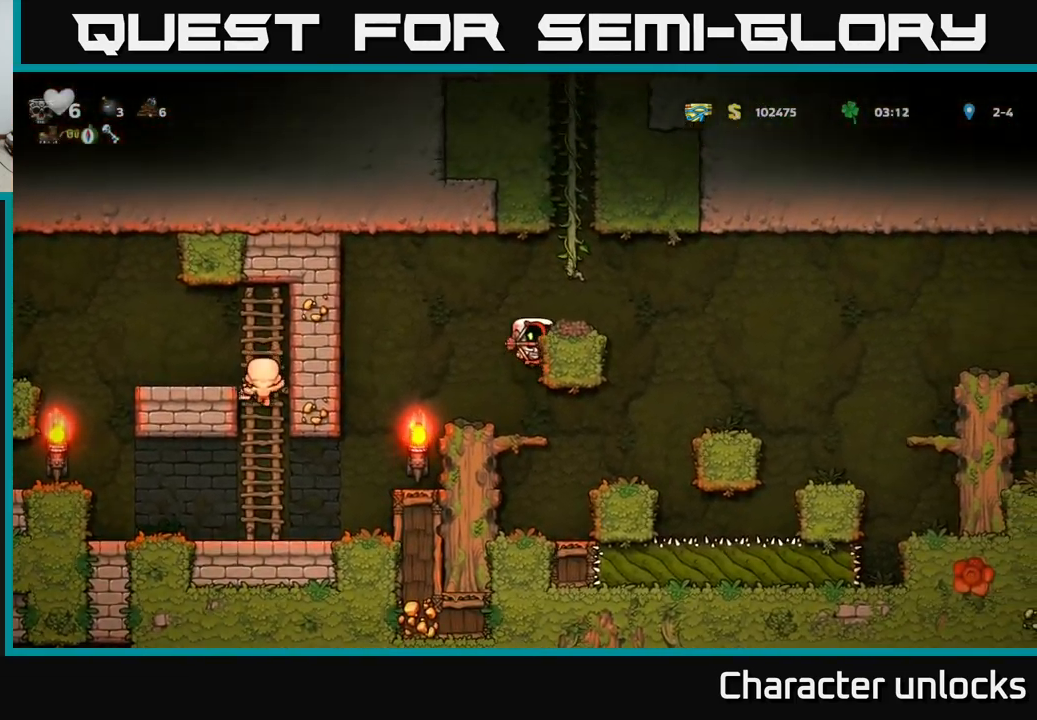
{"buttons": ["DPAD_RIGHT"], "left_stick": "center", "events": [[100, "A", "down"], [200, "A", "up"]]}
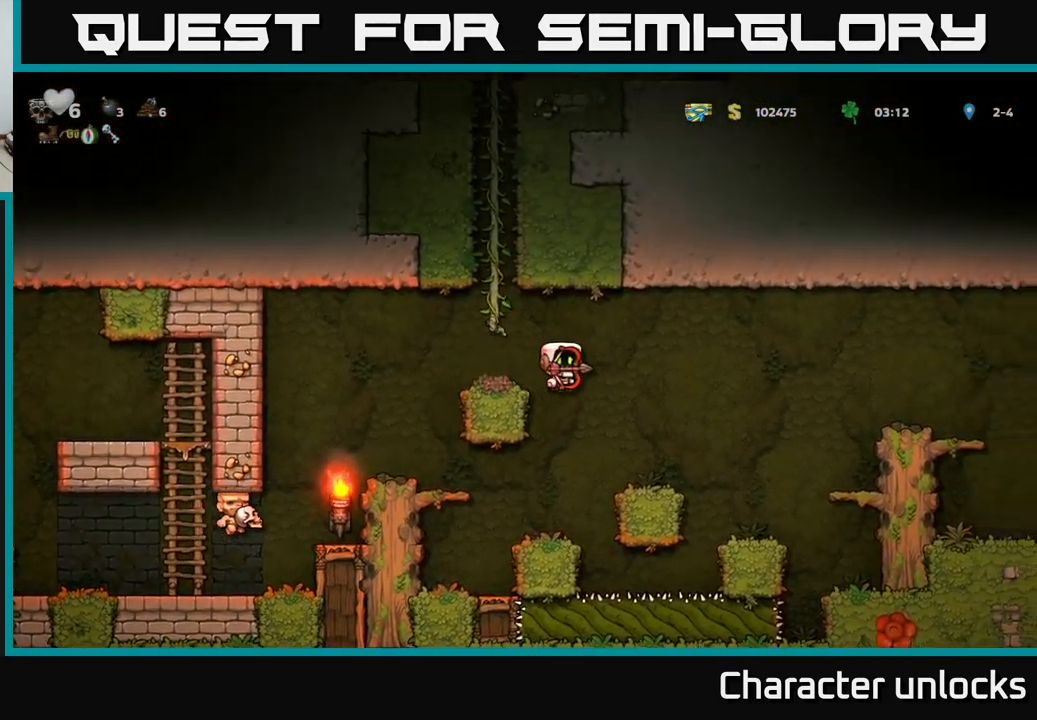
{"buttons": ["A", "DPAD_RIGHT"], "left_stick": "center", "events": [[50, "DPAD_RIGHT", "up"], [250, "DPAD_RIGHT", "down"], [417, "A", "down"]]}
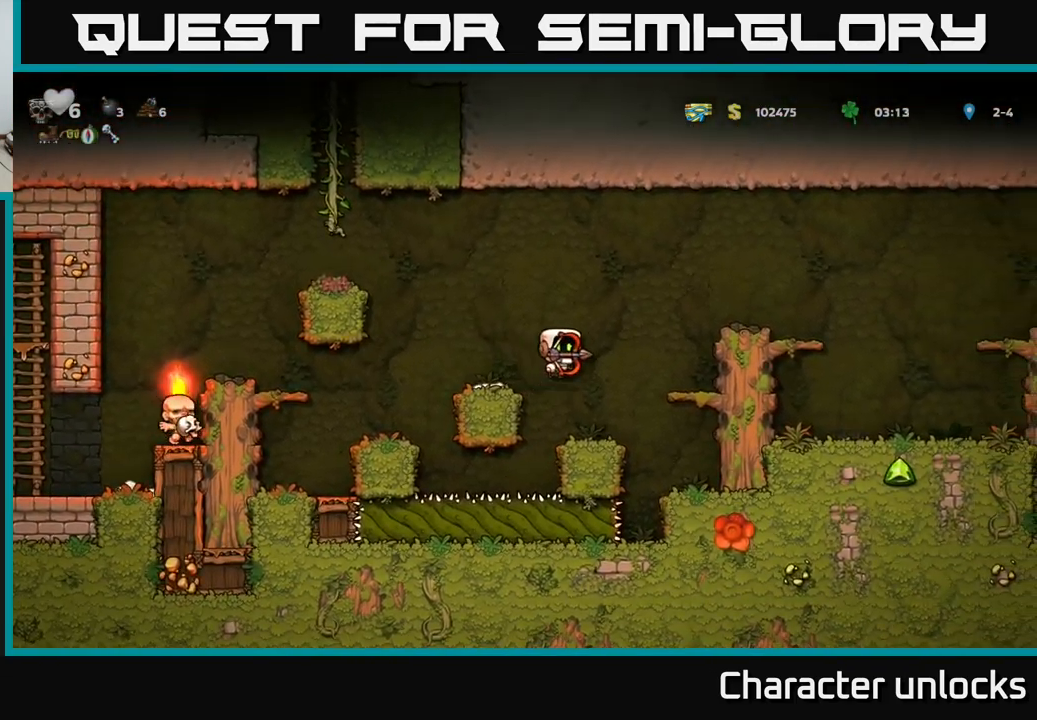
{"buttons": ["A", "DPAD_RIGHT"], "left_stick": "center", "events": [[217, "A", "up"], [450, "A", "down"]]}
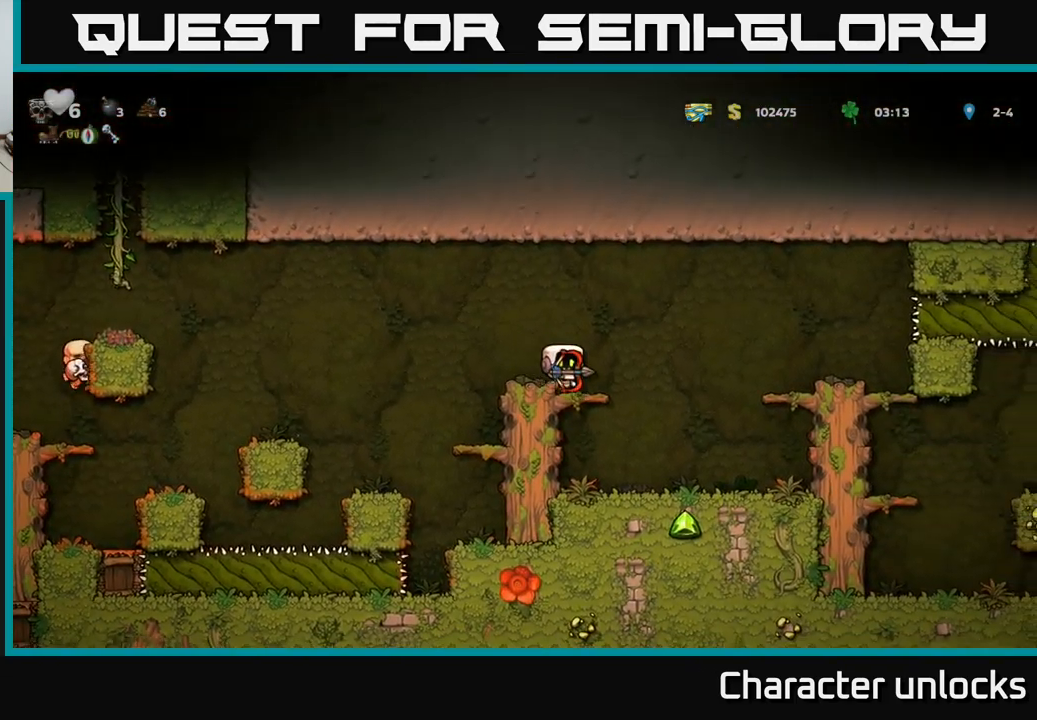
{"buttons": ["DPAD_RIGHT"], "left_stick": "center", "events": [[133, "A", "up"]]}
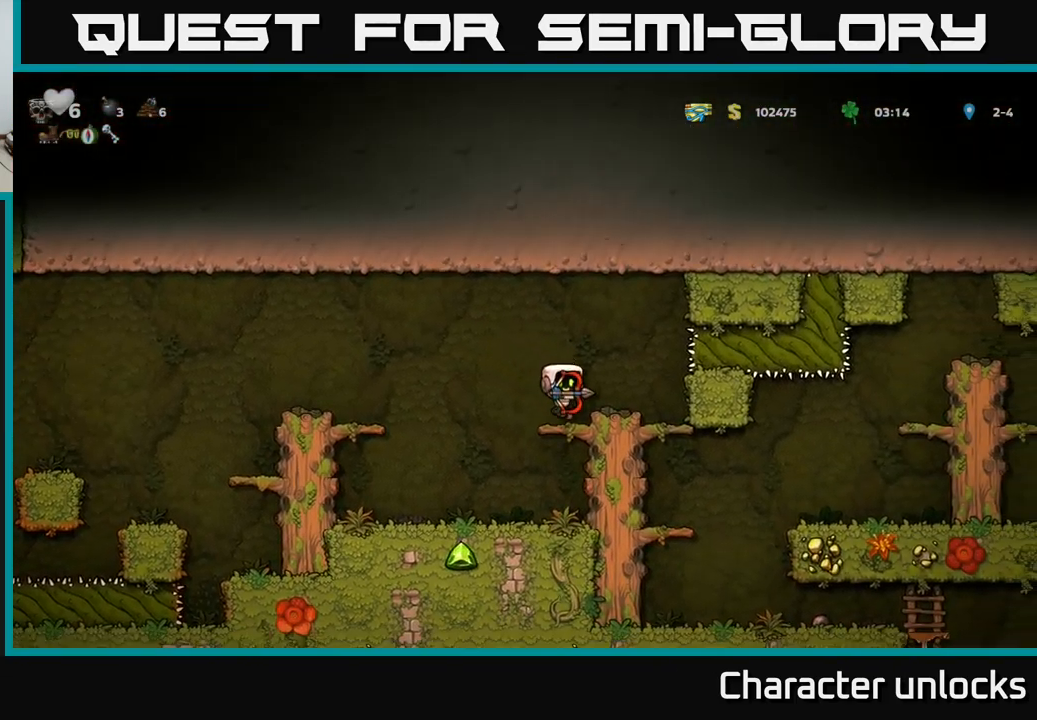
{"buttons": [], "left_stick": "center", "events": [[199, "DPAD_DOWN", "down"], [199, "DPAD_RIGHT", "up"], [249, "A", "down"], [366, "A", "up"], [366, "DPAD_DOWN", "up"]]}
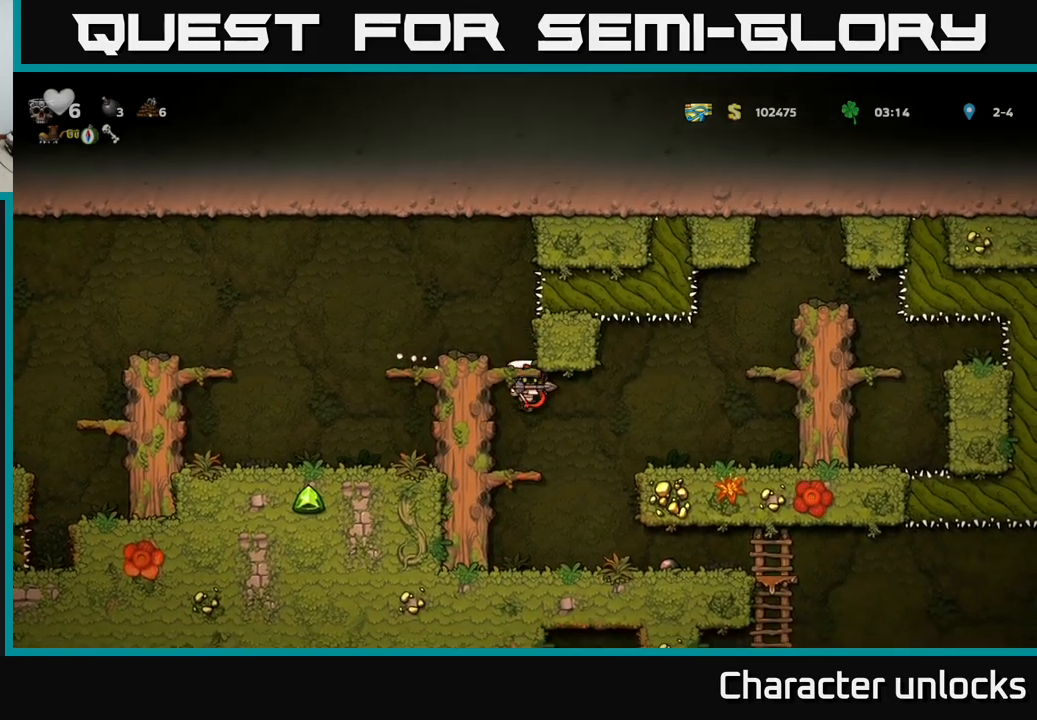
{"buttons": [], "left_stick": "center", "events": [[117, "DPAD_RIGHT", "down"], [250, "DPAD_RIGHT", "up"]]}
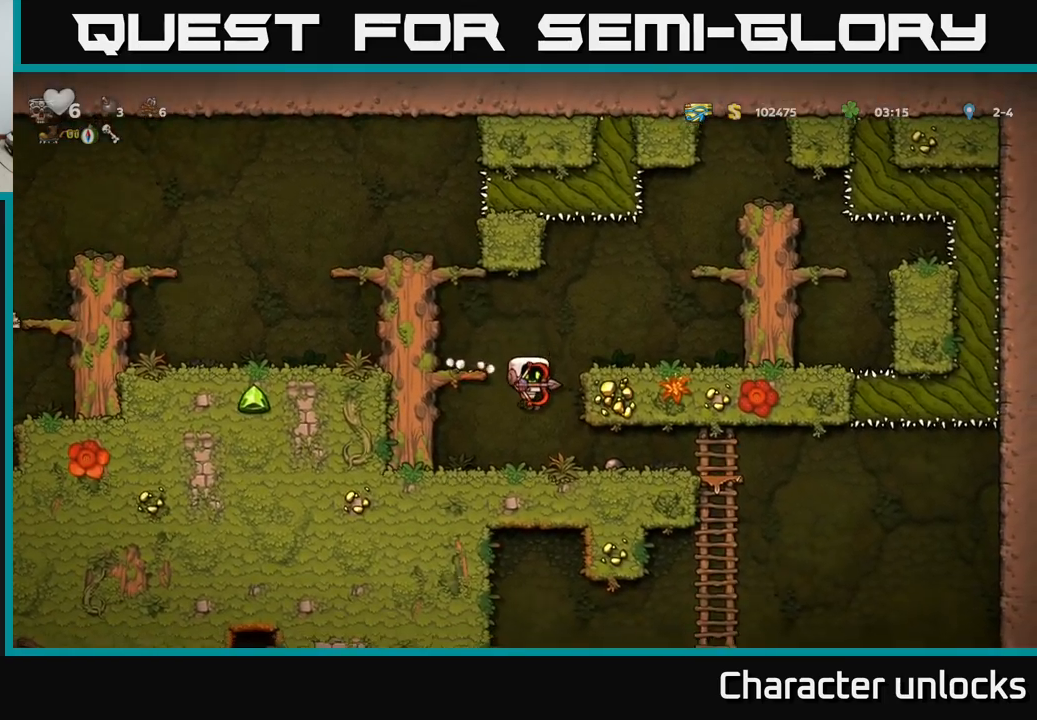
{"buttons": ["DPAD_RIGHT"], "left_stick": "center", "events": [[117, "DPAD_RIGHT", "down"]]}
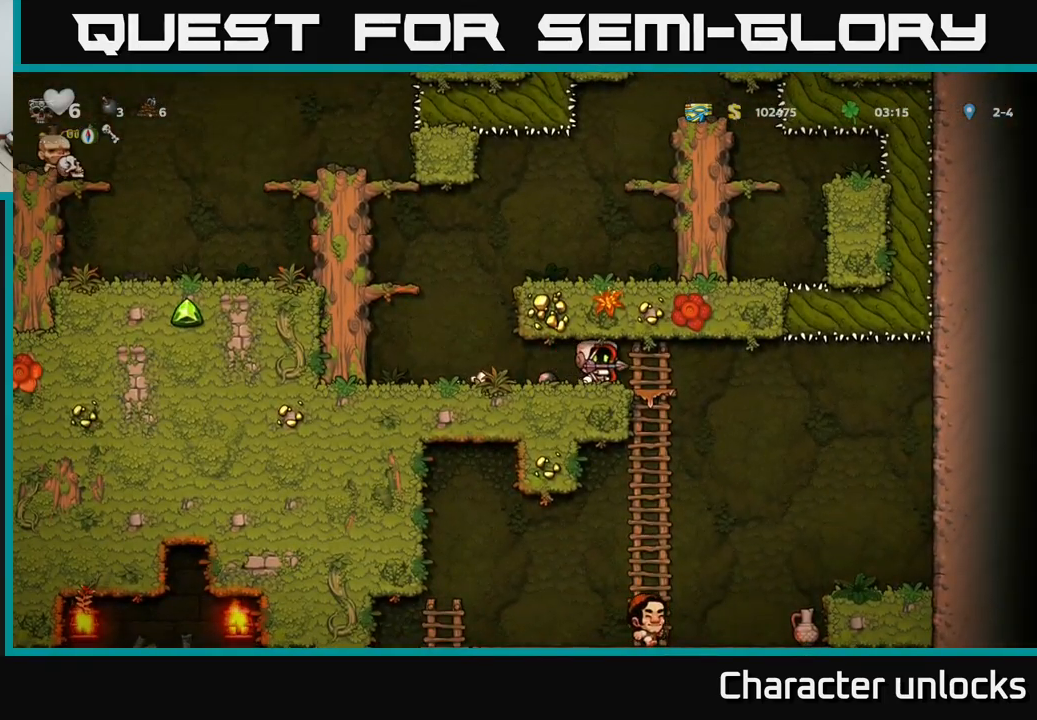
{"buttons": [], "left_stick": "center", "events": [[67, "DPAD_DOWN", "down"], [67, "DPAD_RIGHT", "up"], [134, "A", "down"], [250, "DPAD_DOWN", "up"], [267, "A", "up"]]}